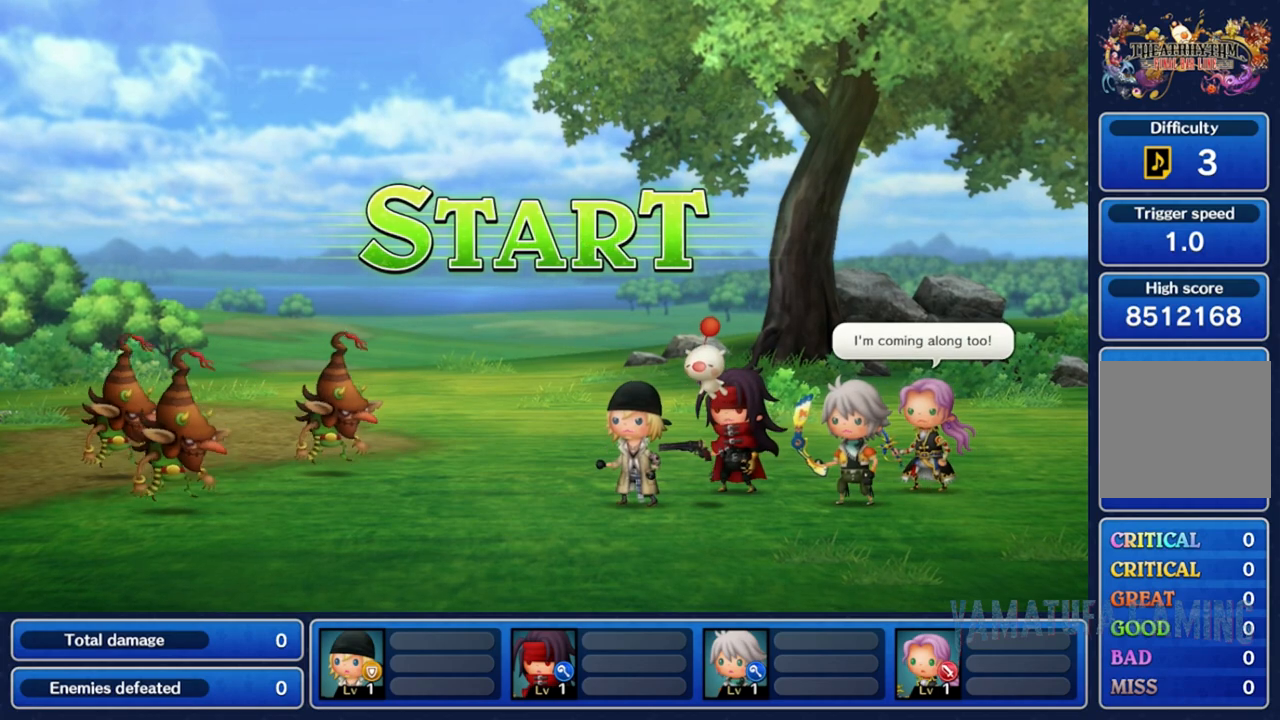
Gameplay with a controller (Nintendo layout); each line is a JSON object with the inputs held at the frame after it (dt_ms = milliseconds from this image to that frame). "events" lists button and stick changes between this image and that frame as [ms after this image, input, new state], when the widget could be followed in between. Not read: L3 R3 SELECT START.
{"dt_ms": 500, "buttons": ["Y"], "left_stick": "down", "right_stick": "up", "events": [[400, "left_stick", "down"], [417, "right_stick", "up"], [433, "Y", "down"]]}
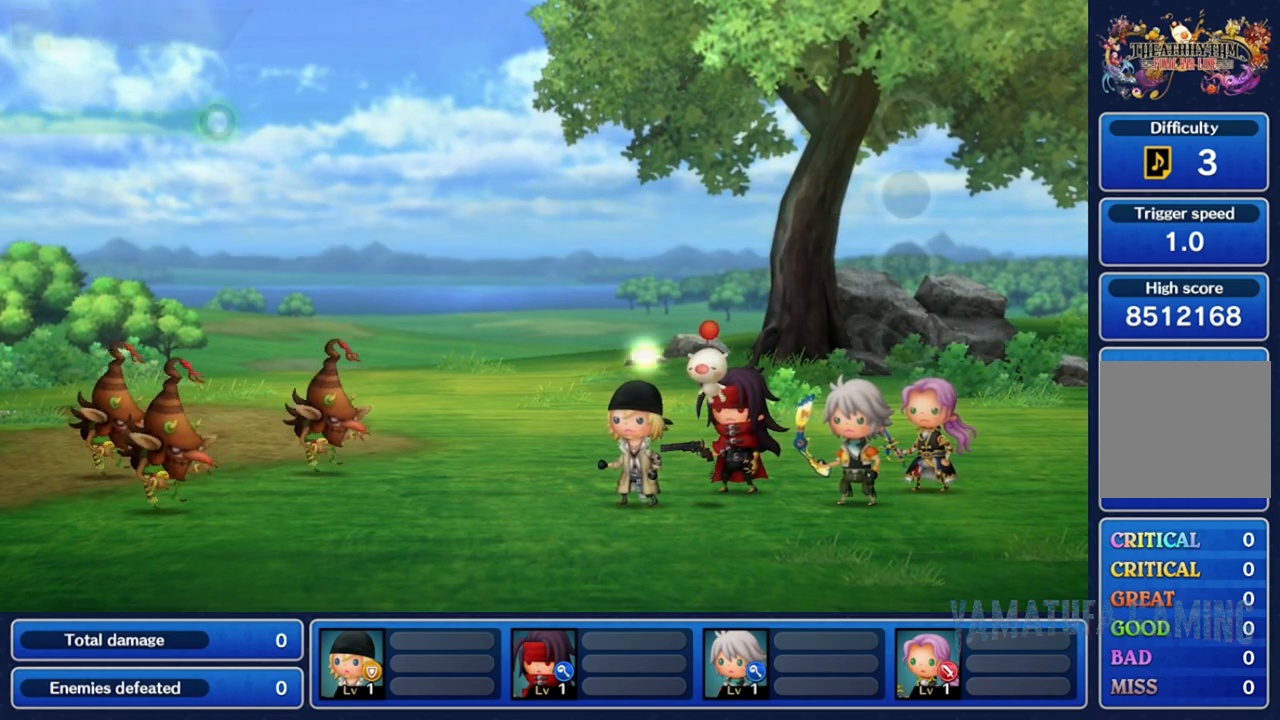
{"dt_ms": 500, "buttons": [], "left_stick": "center", "right_stick": "down", "events": [[67, "Y", "up"], [83, "left_stick", "center"], [100, "right_stick", "down"], [300, "left_stick", "down"], [317, "right_stick", "up"], [333, "Y", "down"], [417, "Y", "up"], [450, "left_stick", "center"], [483, "right_stick", "down"]]}
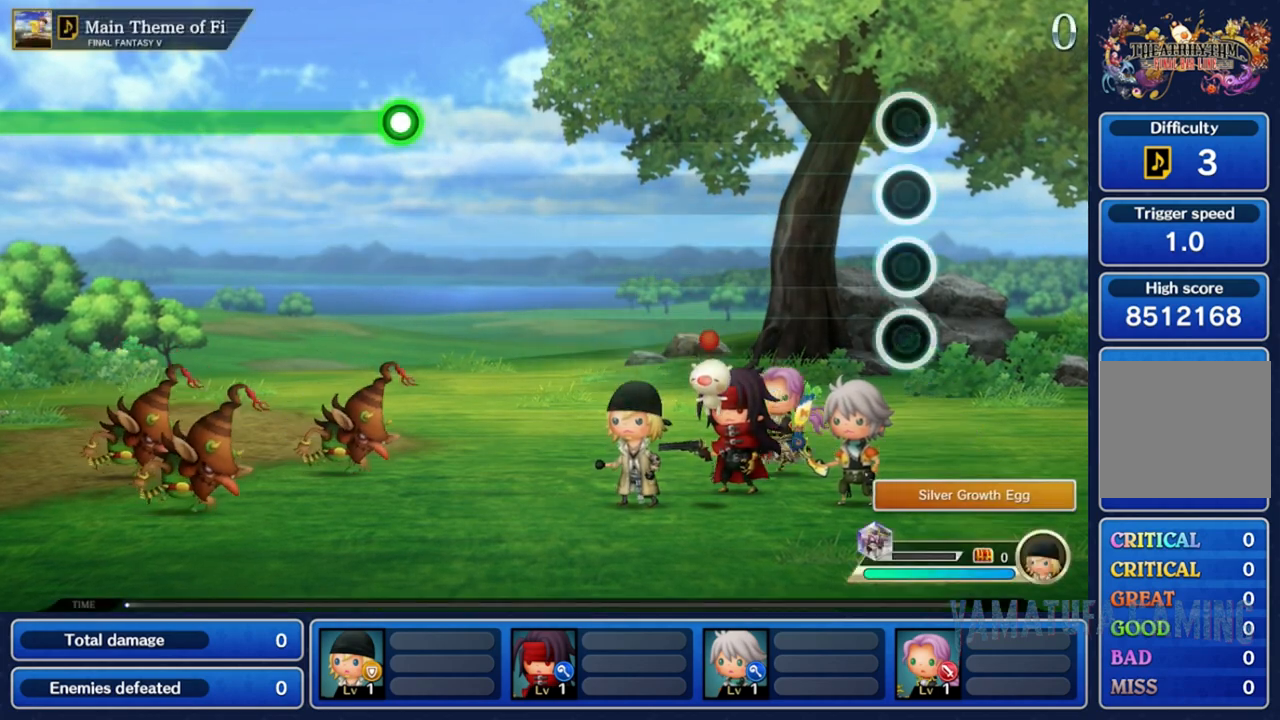
{"dt_ms": 500, "buttons": [], "left_stick": "center", "right_stick": "center", "events": [[150, "left_stick", "down"], [167, "right_stick", "up"], [317, "left_stick", "center"], [350, "right_stick", "center"]]}
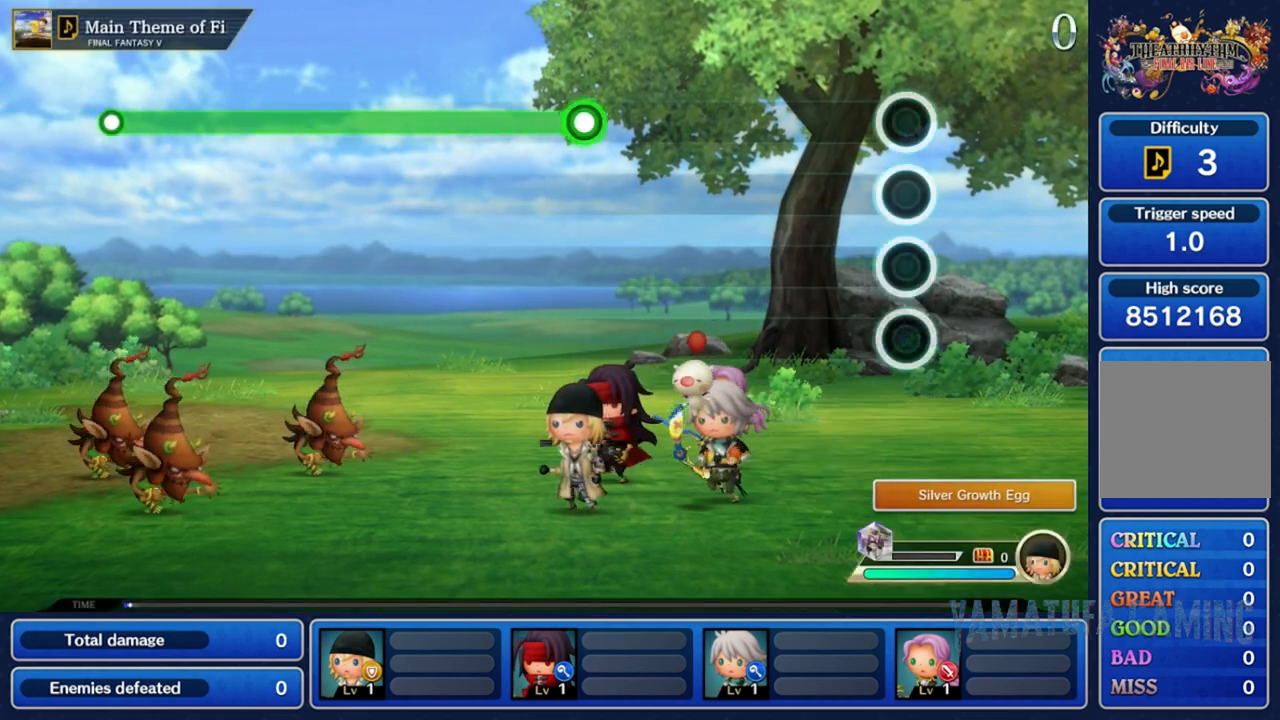
{"dt_ms": 500, "buttons": [], "left_stick": "center", "right_stick": "center", "events": []}
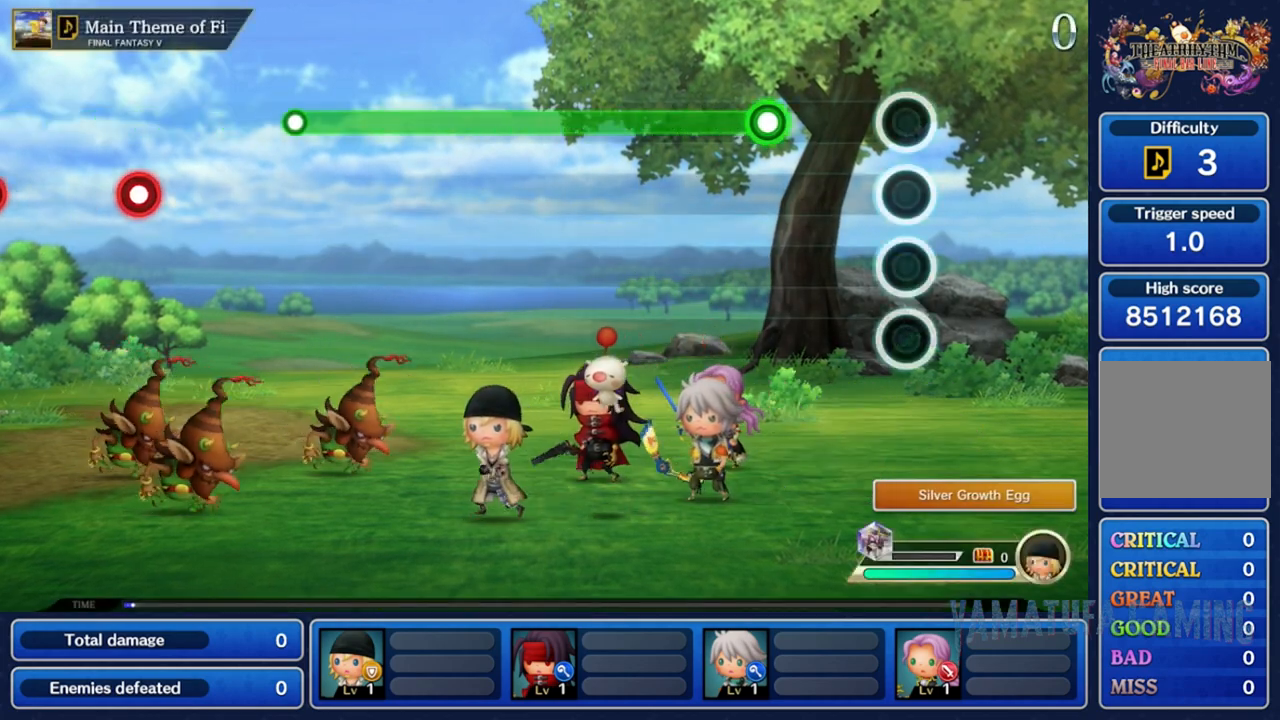
{"dt_ms": 500, "buttons": ["A"], "left_stick": "center", "right_stick": "center", "events": [[383, "A", "down"]]}
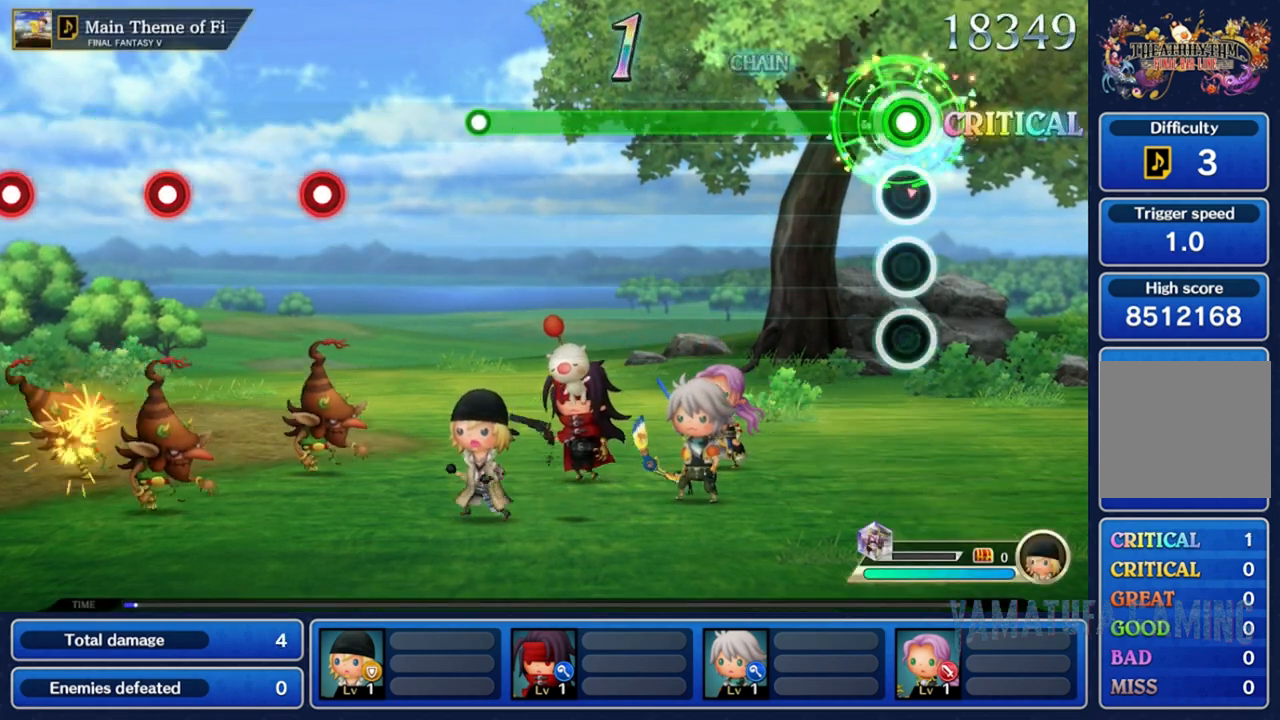
{"dt_ms": 500, "buttons": ["A"], "left_stick": "center", "right_stick": "center", "events": []}
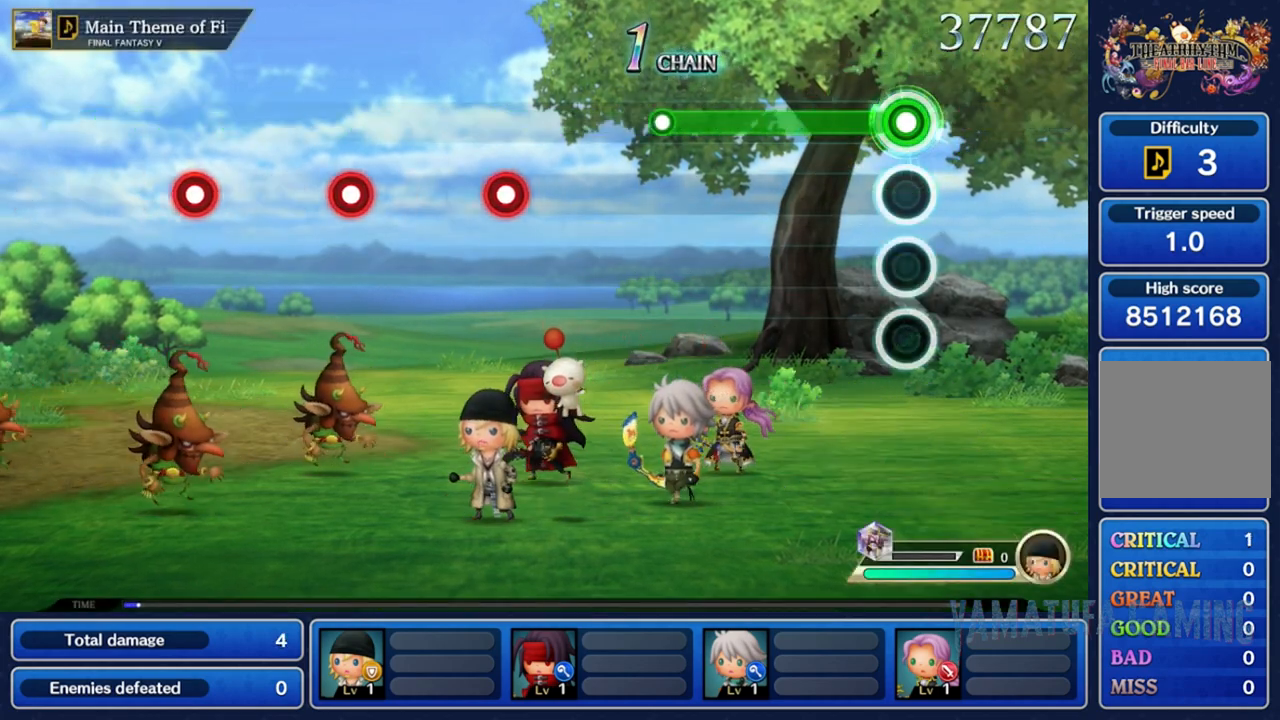
{"dt_ms": 500, "buttons": ["A"], "left_stick": "center", "right_stick": "center", "events": []}
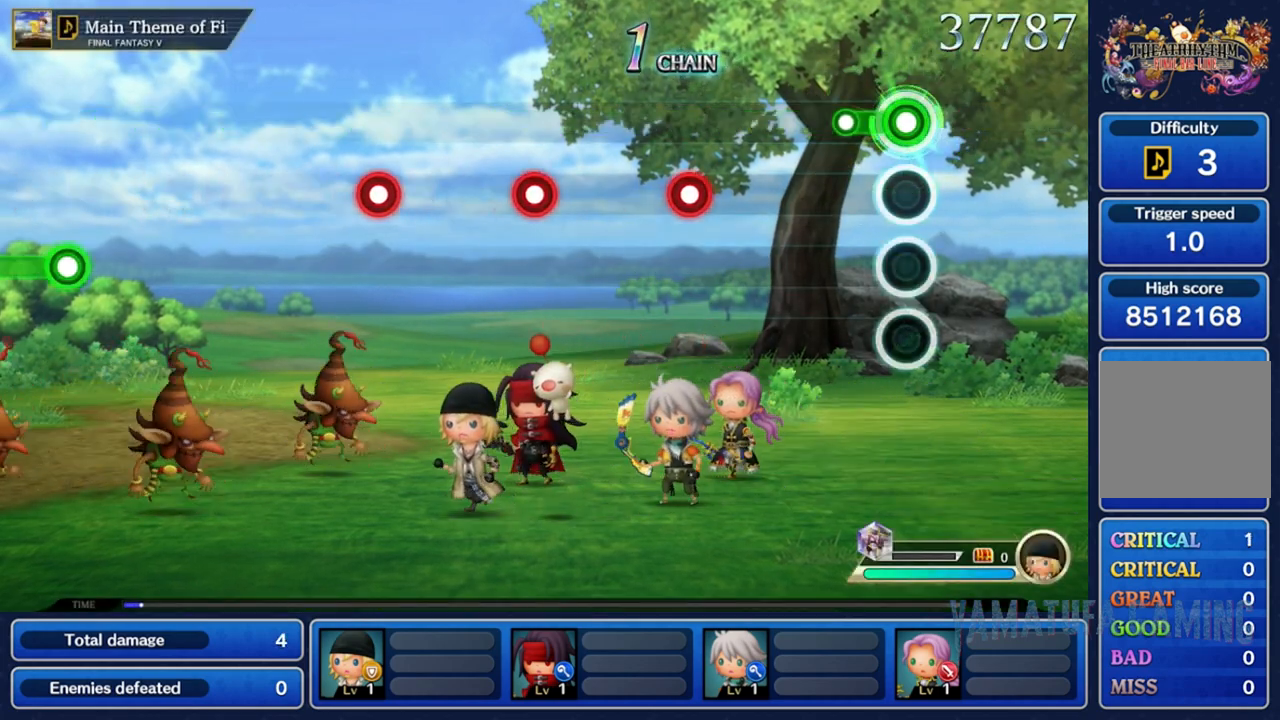
{"dt_ms": 500, "buttons": [], "left_stick": "center", "right_stick": "center", "events": [[183, "A", "up"]]}
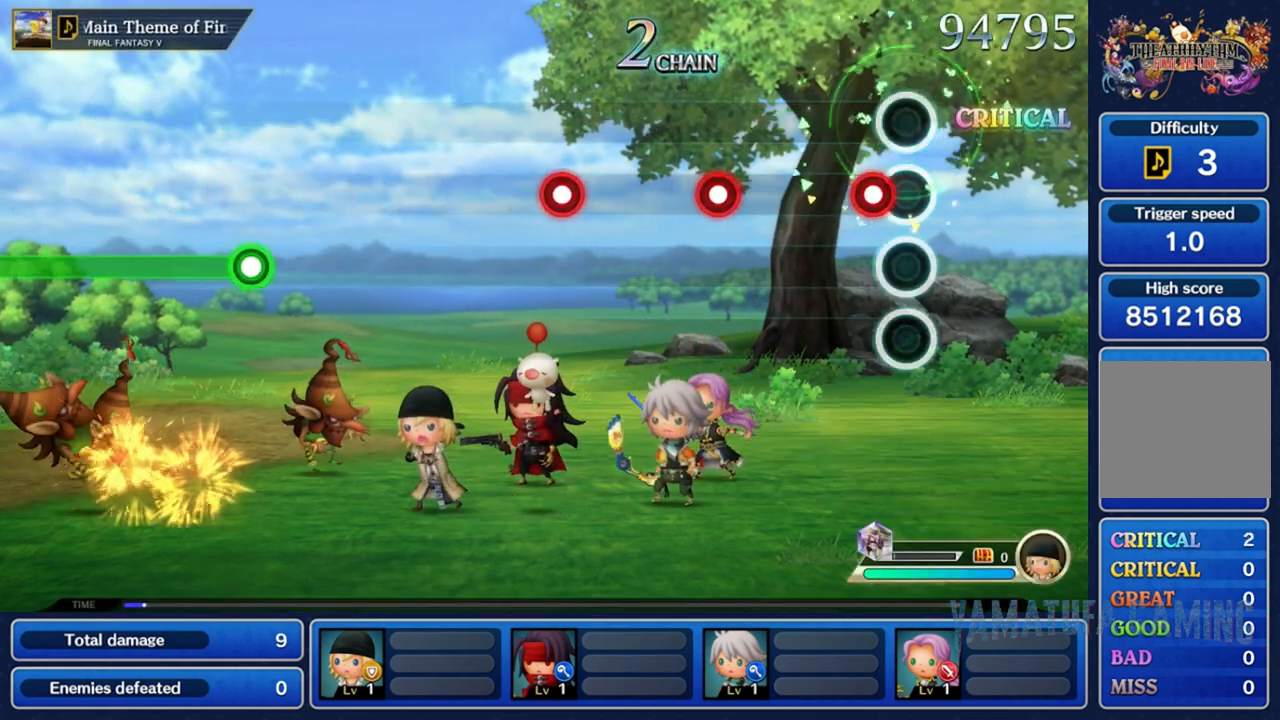
{"dt_ms": 500, "buttons": [], "left_stick": "center", "right_stick": "center", "events": [[100, "A", "down"], [233, "A", "up"]]}
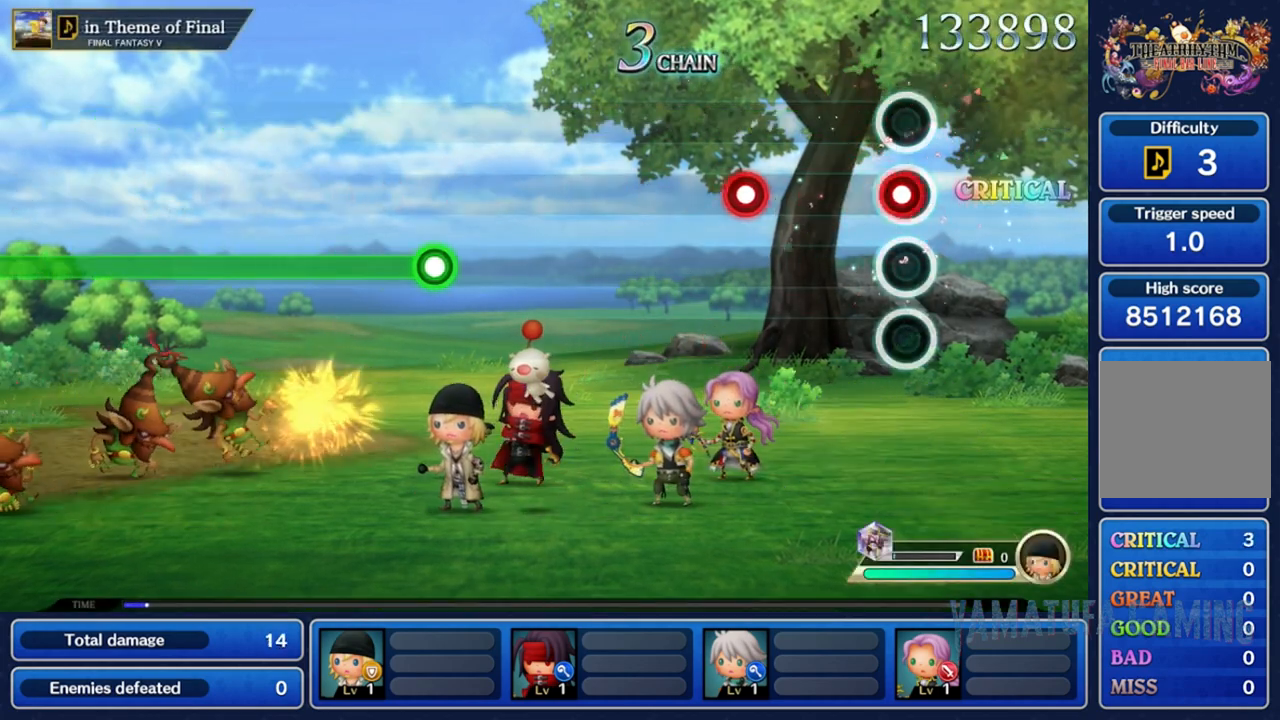
{"dt_ms": 500, "buttons": ["A"], "left_stick": "center", "right_stick": "center", "events": [[83, "A", "down"], [267, "A", "up"], [450, "A", "down"]]}
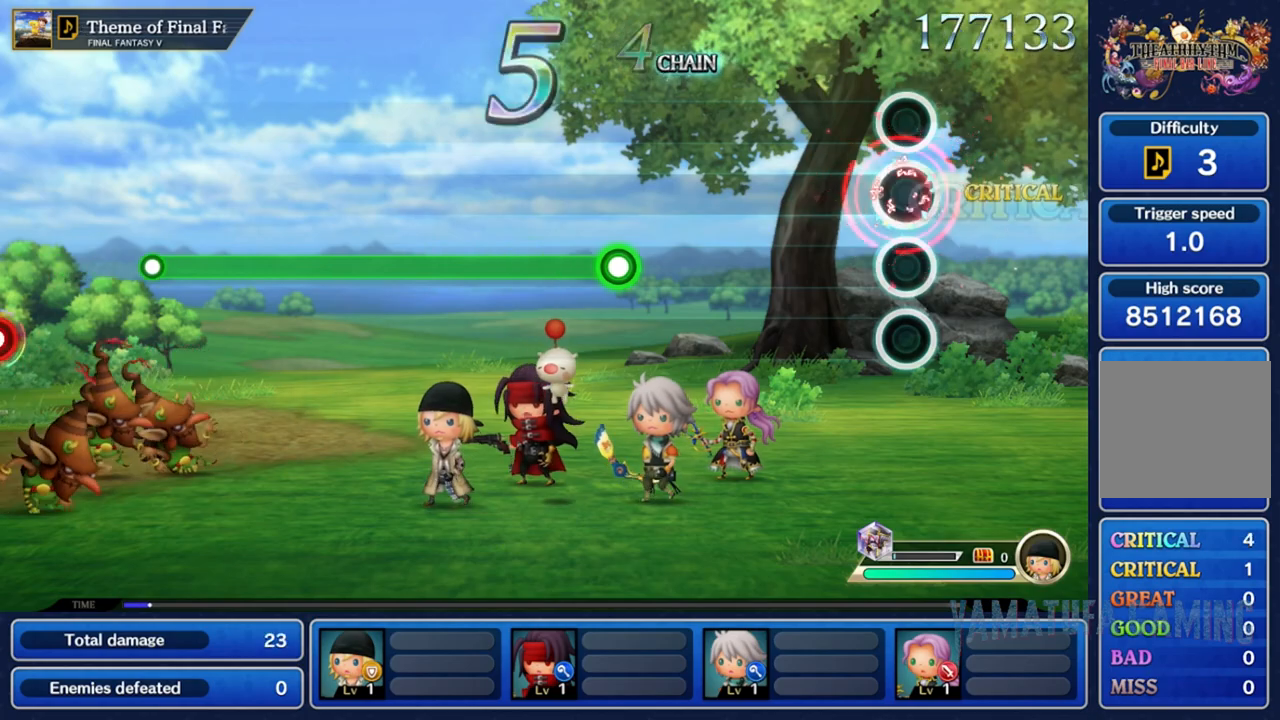
{"dt_ms": 500, "buttons": [], "left_stick": "center", "right_stick": "center", "events": [[83, "A", "up"]]}
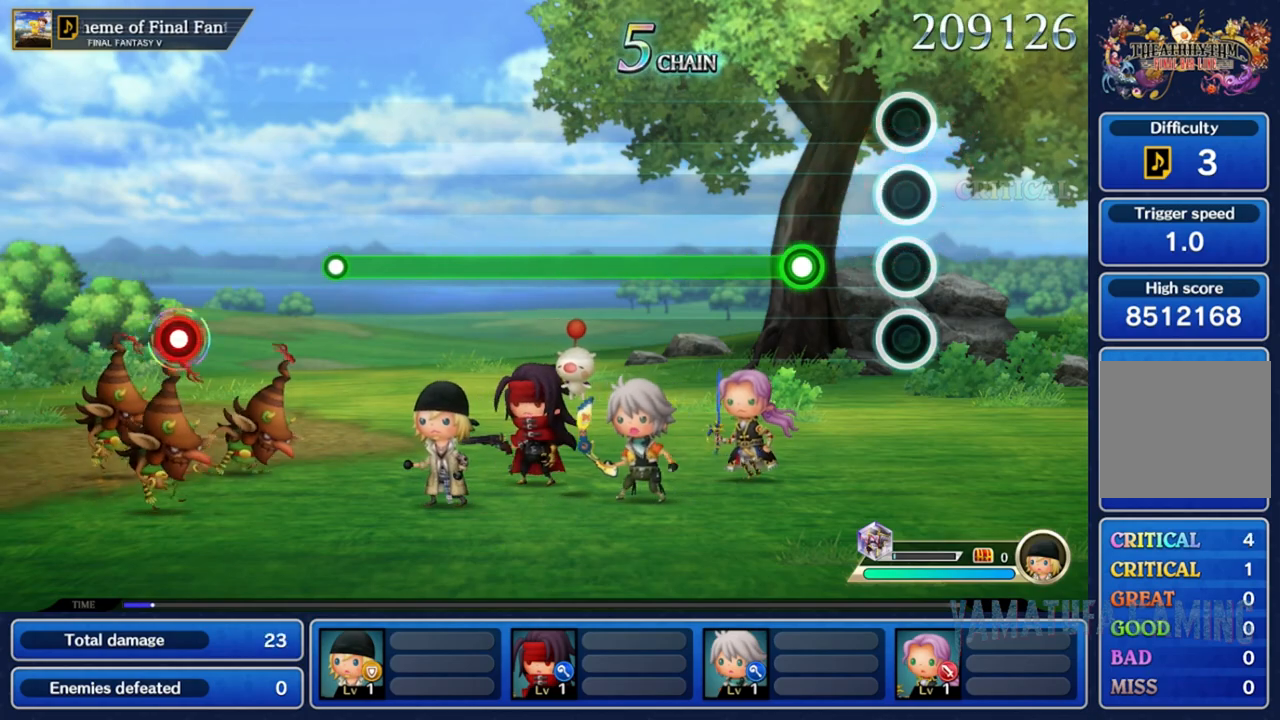
{"dt_ms": 500, "buttons": ["A"], "left_stick": "center", "right_stick": "center", "events": [[267, "A", "down"]]}
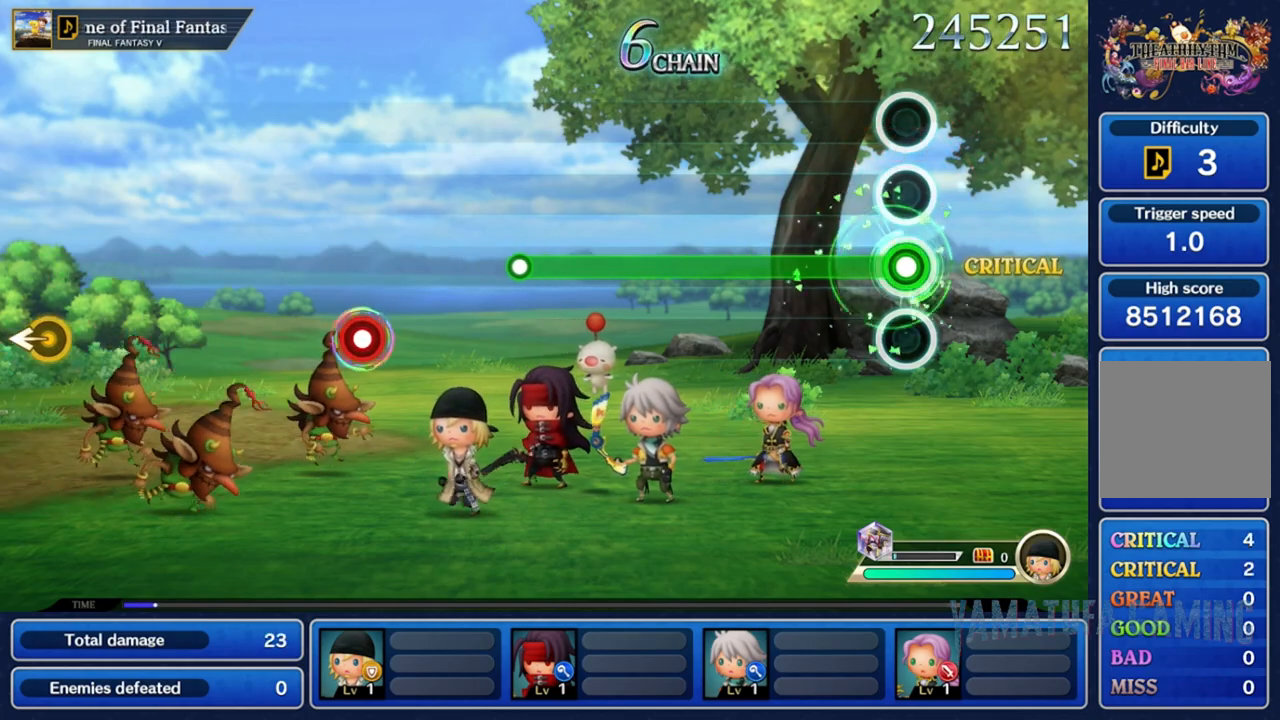
{"dt_ms": 500, "buttons": ["A"], "left_stick": "center", "right_stick": "center", "events": []}
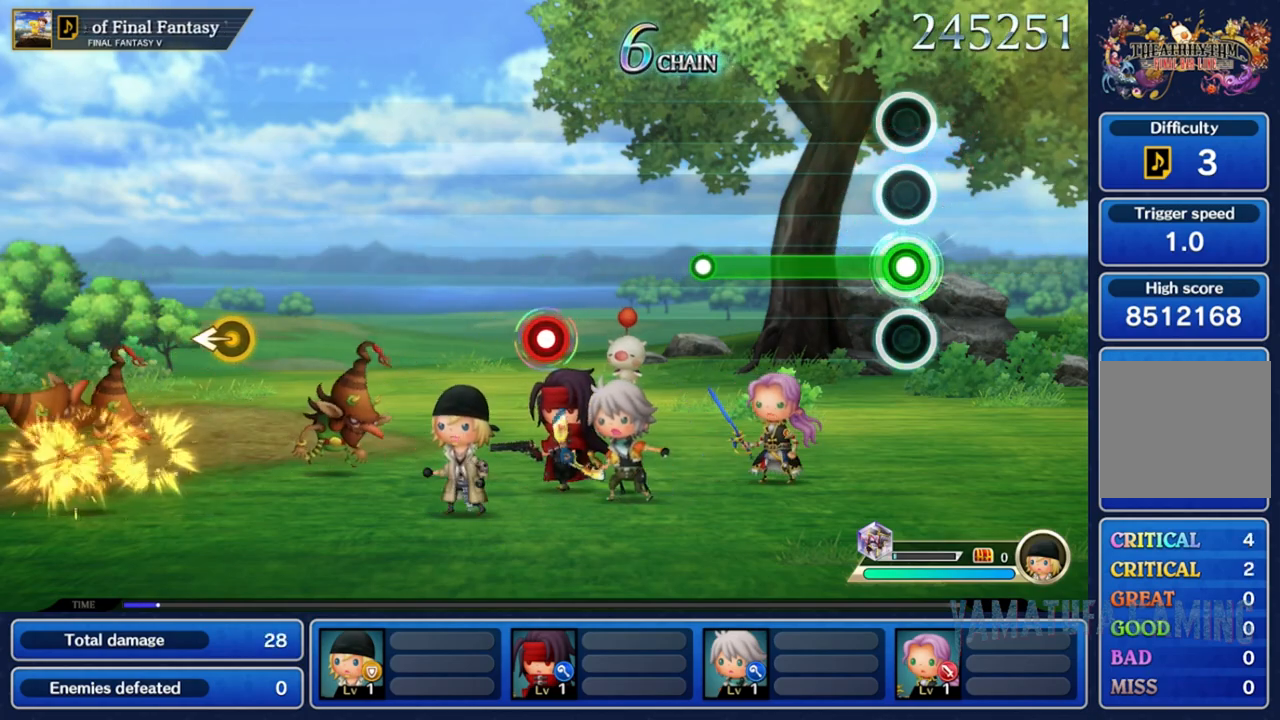
{"dt_ms": 500, "buttons": ["A"], "left_stick": "center", "right_stick": "center", "events": []}
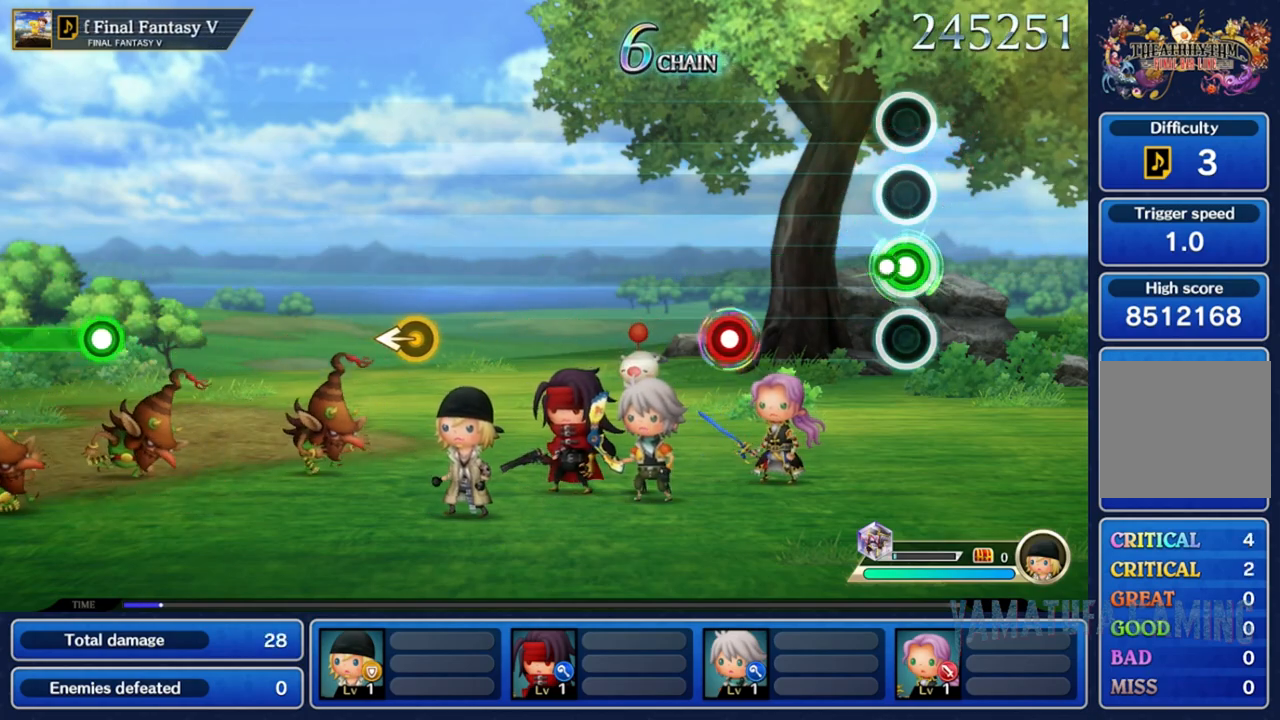
{"dt_ms": 500, "buttons": ["A"], "left_stick": "center", "right_stick": "center", "events": [[67, "A", "up"], [500, "A", "down"]]}
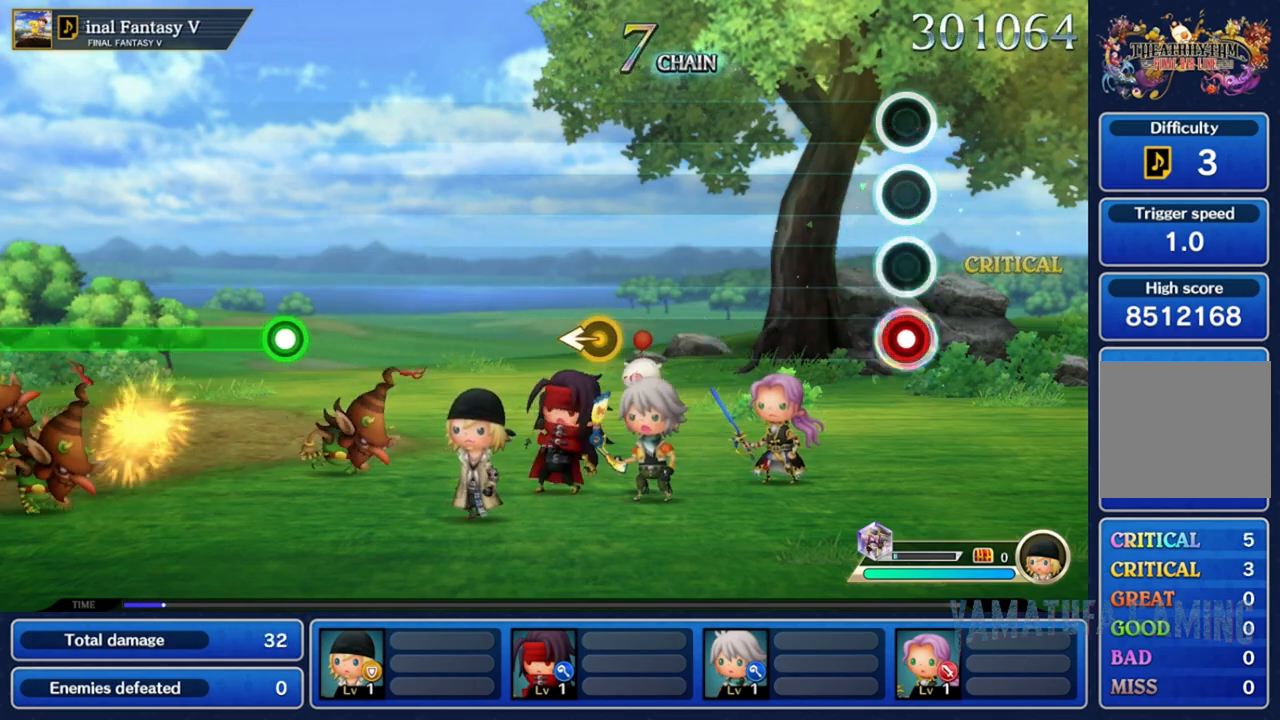
{"dt_ms": 500, "buttons": [], "left_stick": "center", "right_stick": "center", "events": [[150, "A", "up"]]}
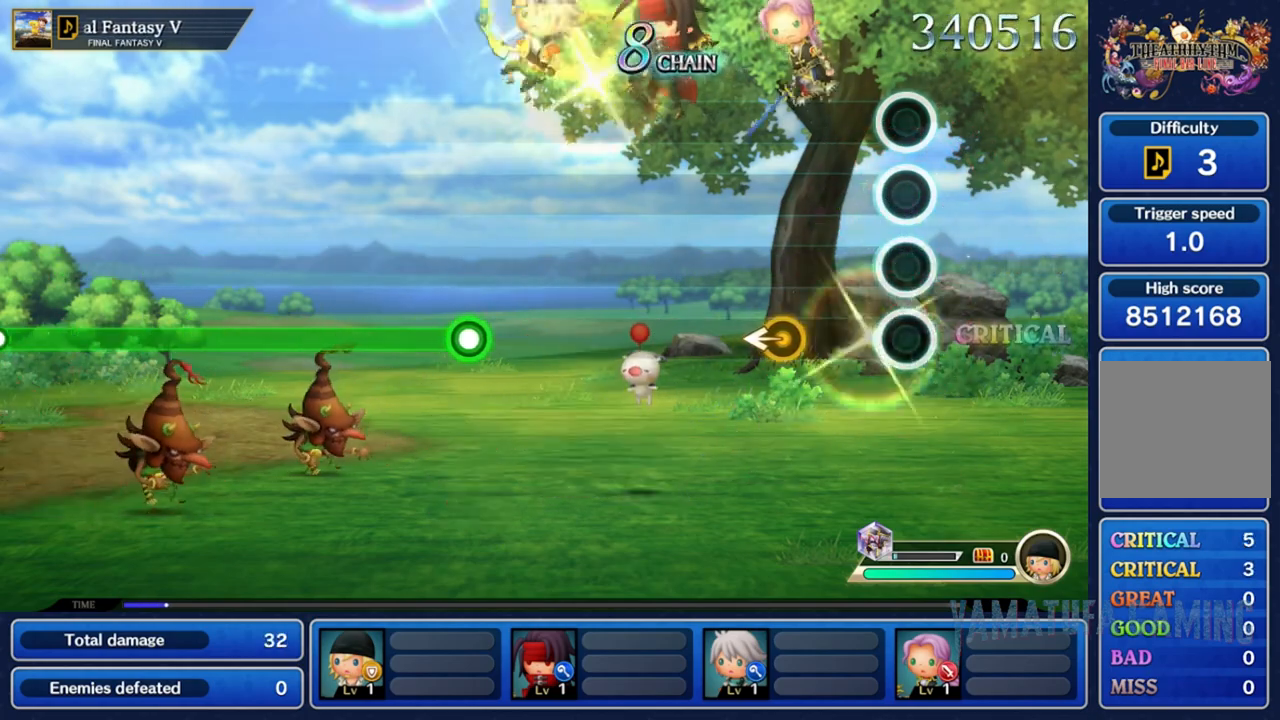
{"dt_ms": 500, "buttons": [], "left_stick": "left", "right_stick": "center", "events": [[500, "left_stick", "left"]]}
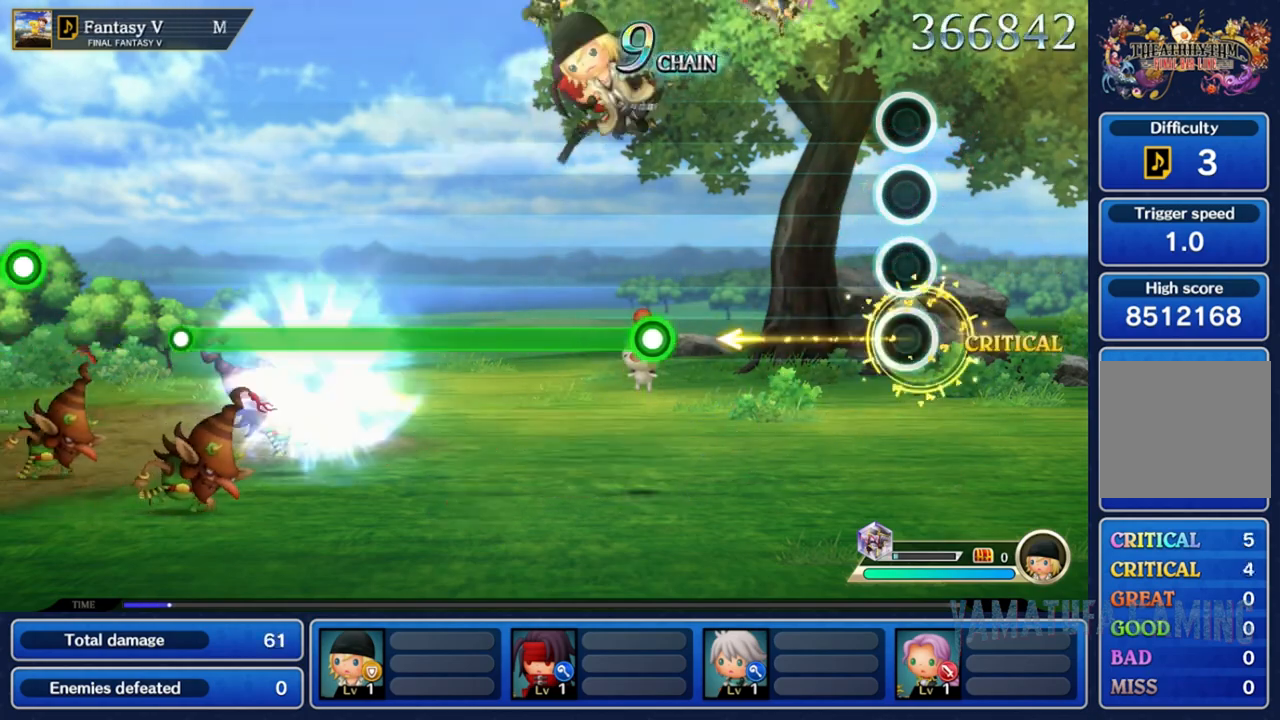
{"dt_ms": 500, "buttons": [], "left_stick": "center", "right_stick": "center", "events": [[67, "left_stick", "center"]]}
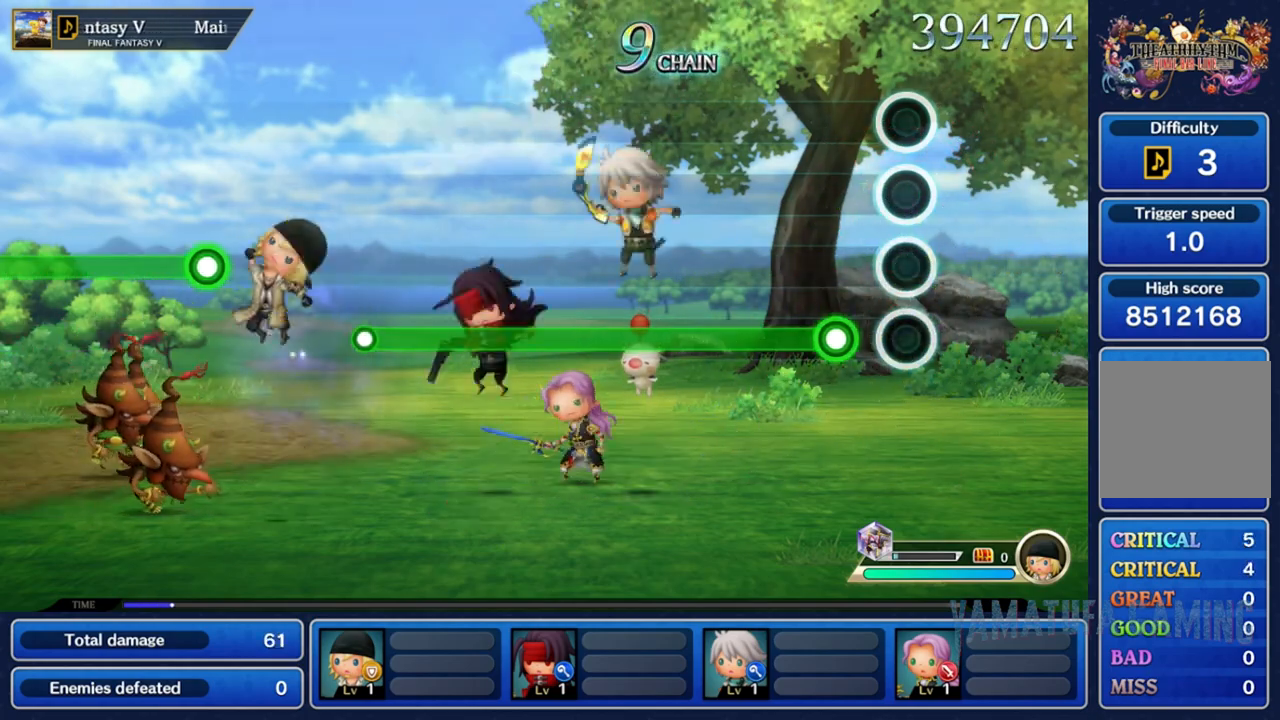
{"dt_ms": 500, "buttons": ["A"], "left_stick": "center", "right_stick": "center", "events": [[167, "A", "down"]]}
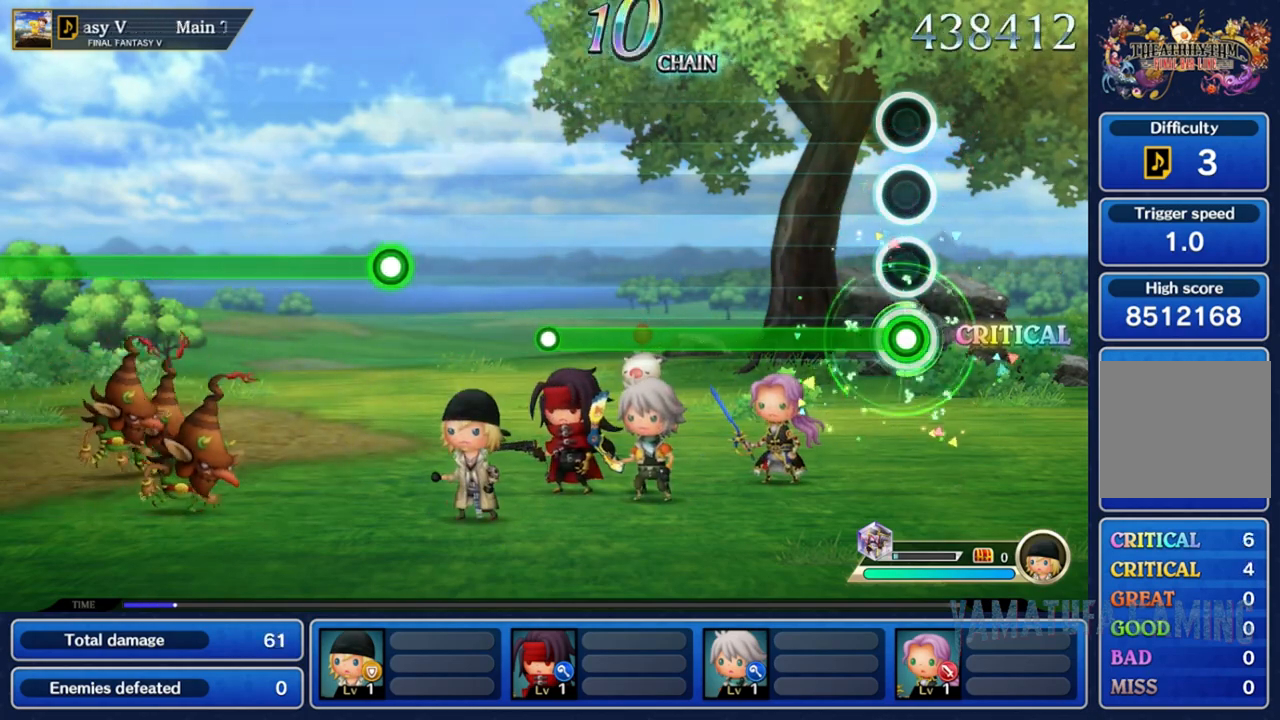
{"dt_ms": 500, "buttons": ["A"], "left_stick": "center", "right_stick": "center", "events": []}
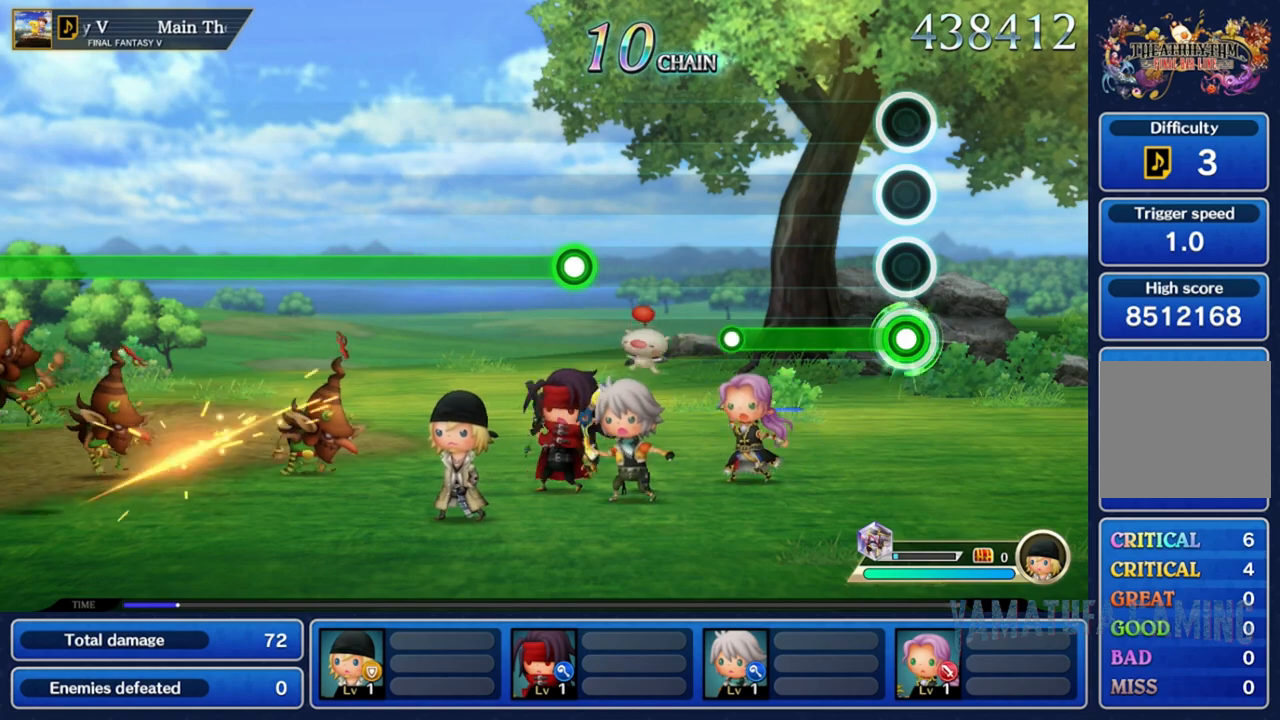
{"dt_ms": 500, "buttons": ["A"], "left_stick": "center", "right_stick": "center", "events": []}
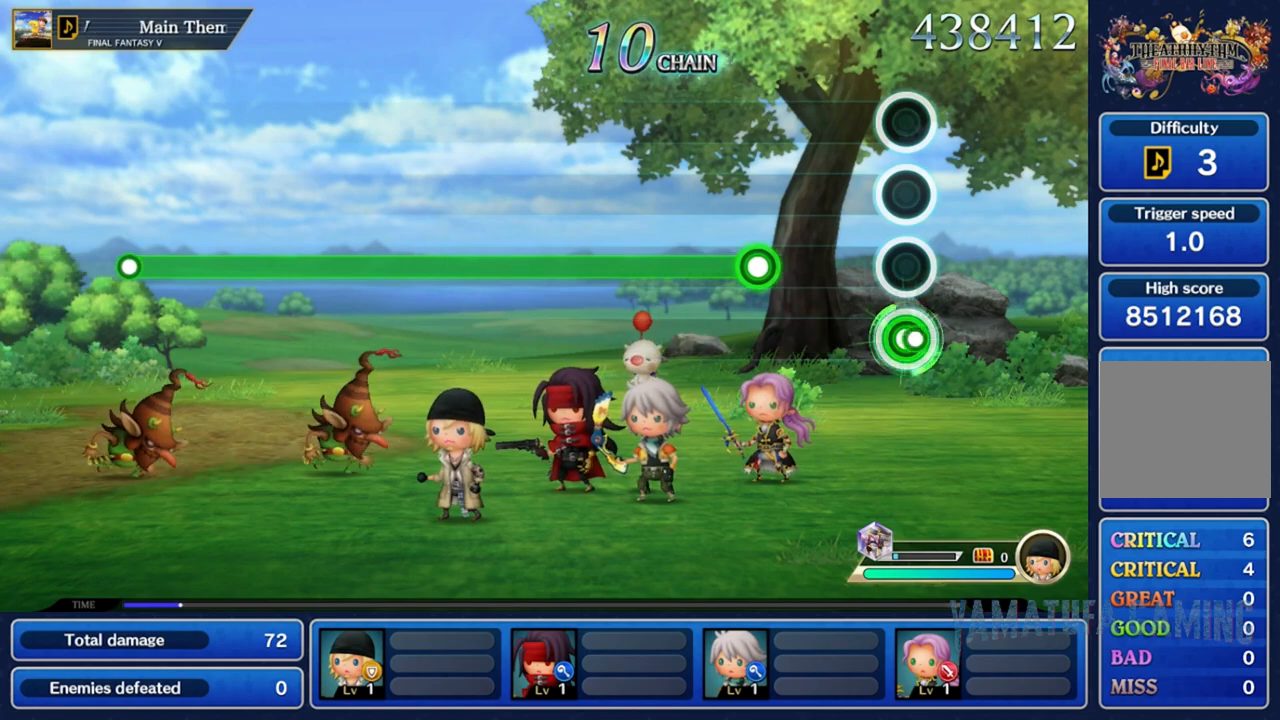
{"dt_ms": 500, "buttons": ["A"], "left_stick": "center", "right_stick": "center", "events": [[50, "A", "up"], [450, "A", "down"]]}
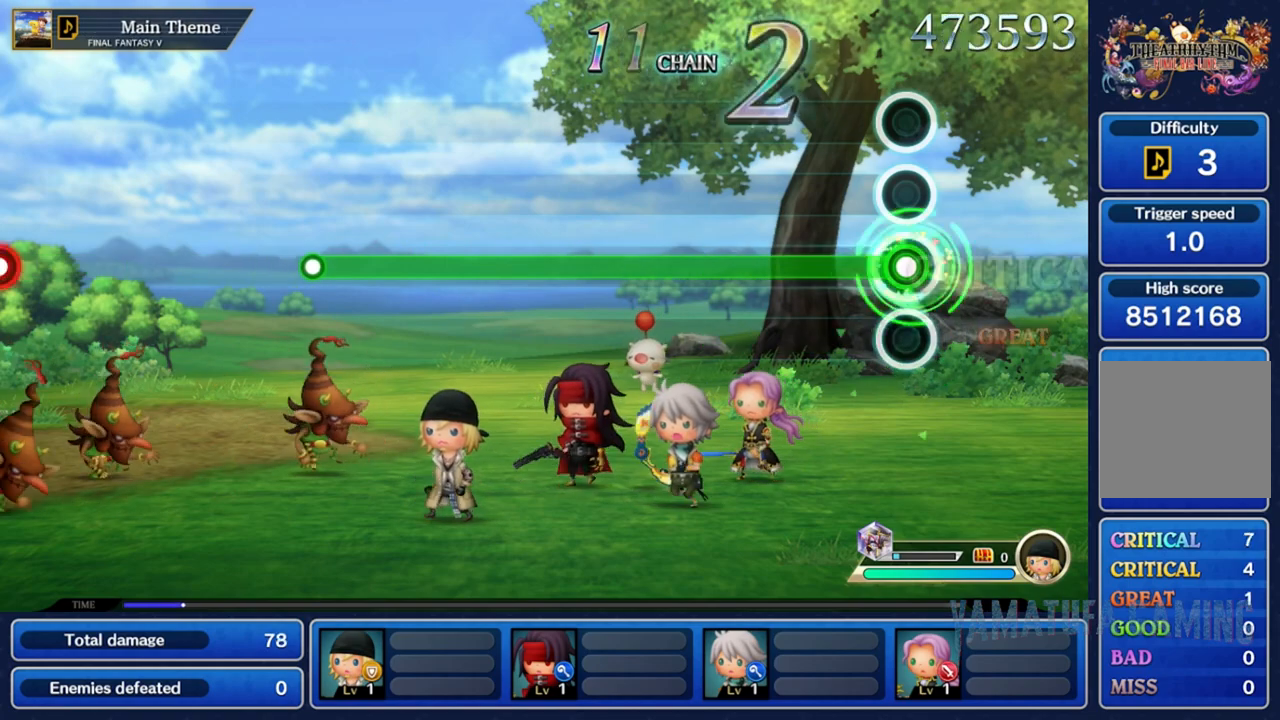
{"dt_ms": 500, "buttons": ["A"], "left_stick": "center", "right_stick": "center", "events": []}
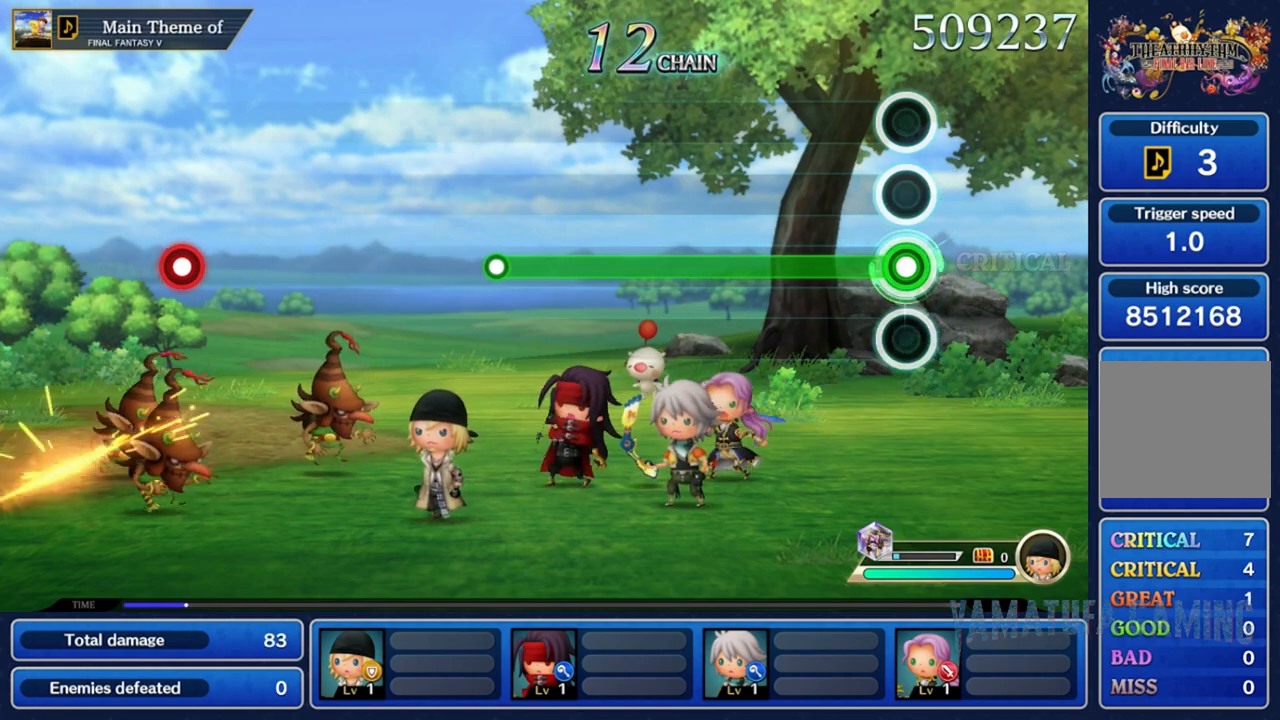
{"dt_ms": 500, "buttons": ["A"], "left_stick": "center", "right_stick": "center", "events": []}
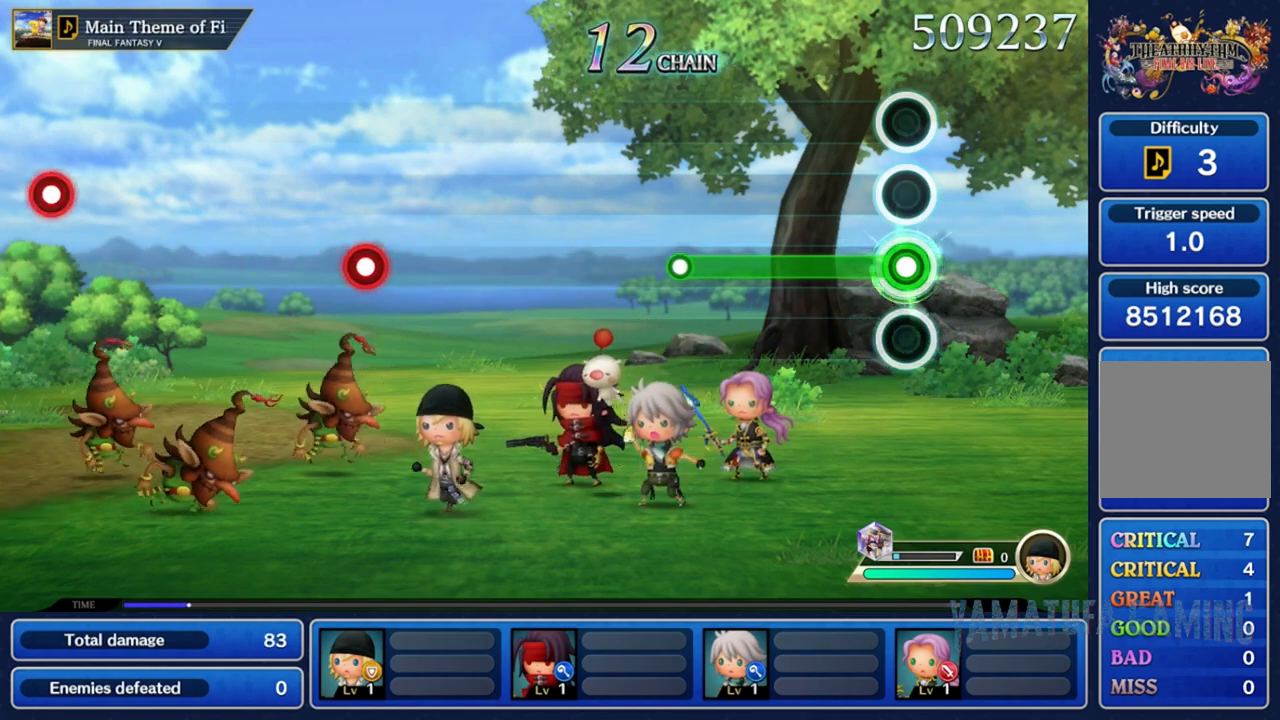
{"dt_ms": 500, "buttons": ["A"], "left_stick": "center", "right_stick": "center", "events": []}
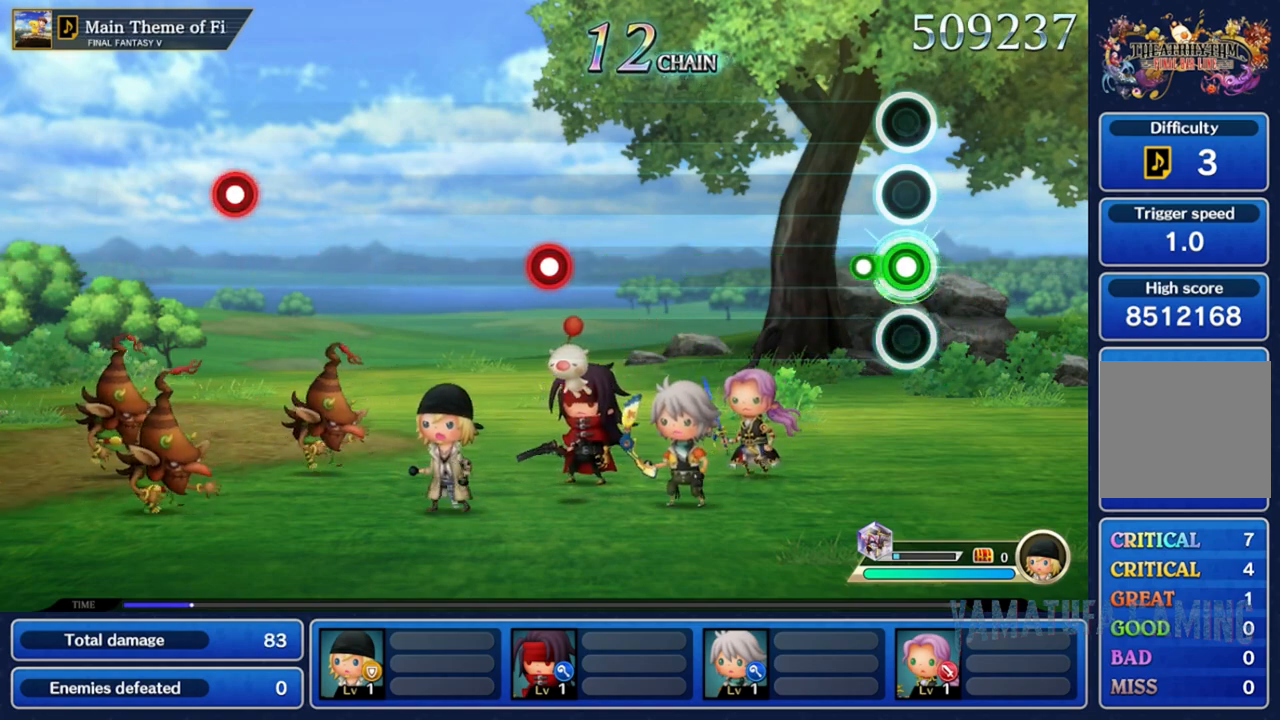
{"dt_ms": 1000, "buttons": ["A"], "left_stick": "center", "right_stick": "center"}
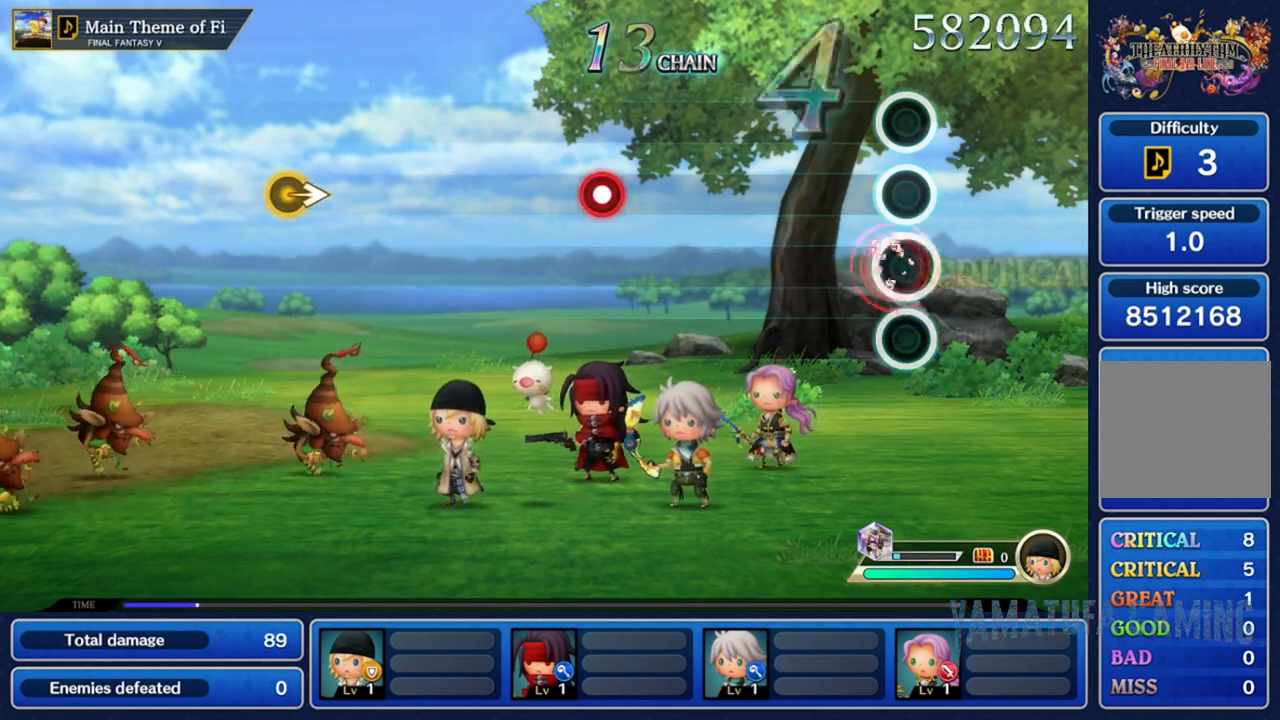
{"dt_ms": 500, "buttons": [], "left_stick": "center", "right_stick": "center", "events": [[100, "A", "up"]]}
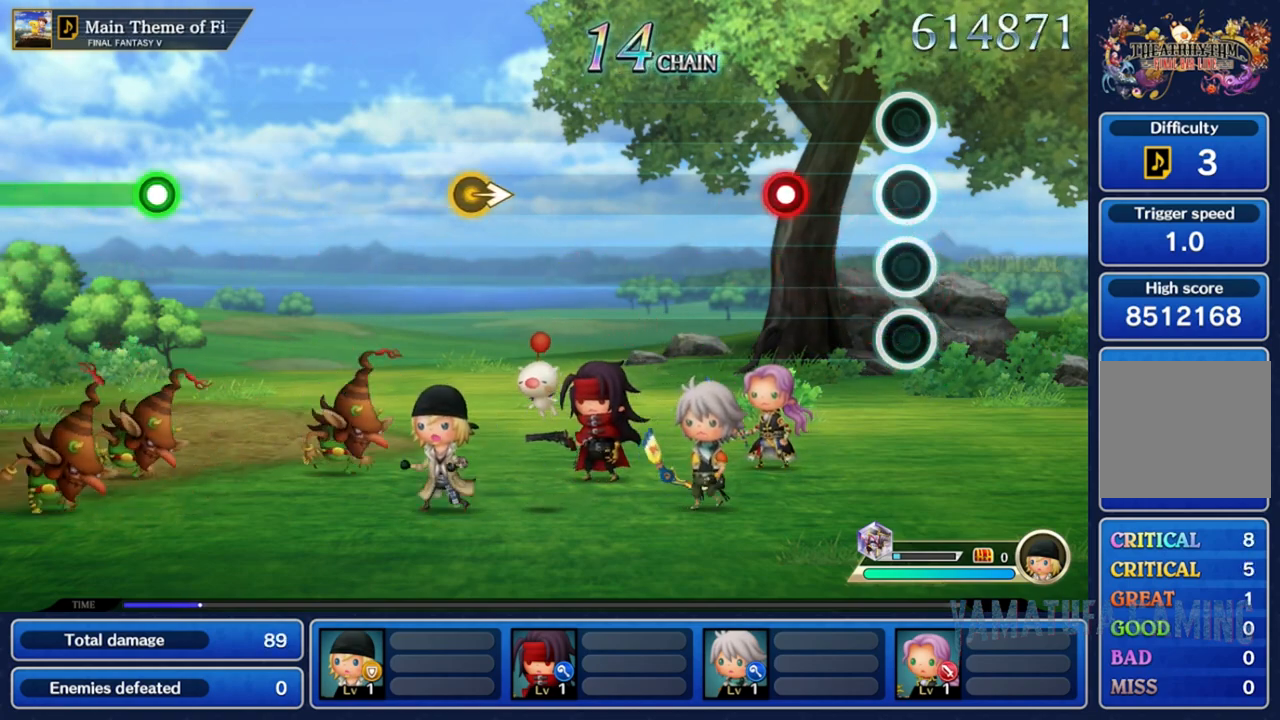
{"dt_ms": 500, "buttons": [], "left_stick": "center", "right_stick": "center", "events": [[300, "A", "down"], [433, "A", "up"]]}
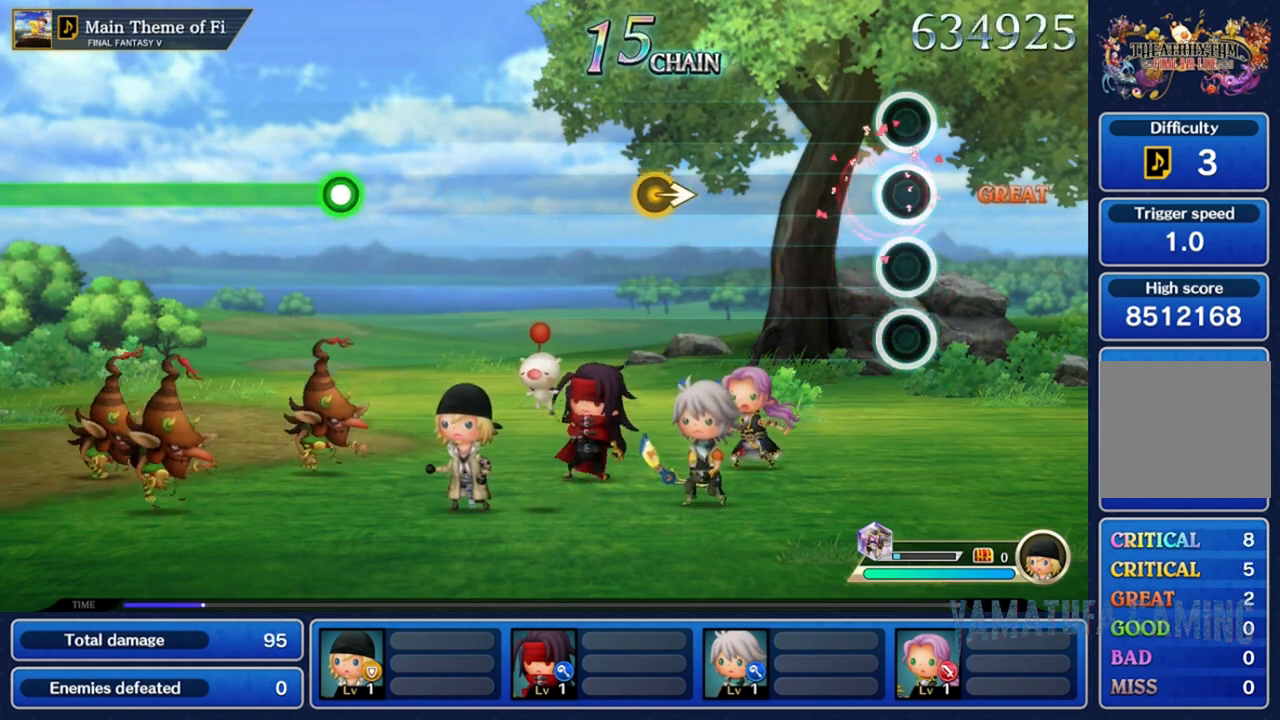
{"dt_ms": 500, "buttons": [], "left_stick": "center", "right_stick": "center", "events": []}
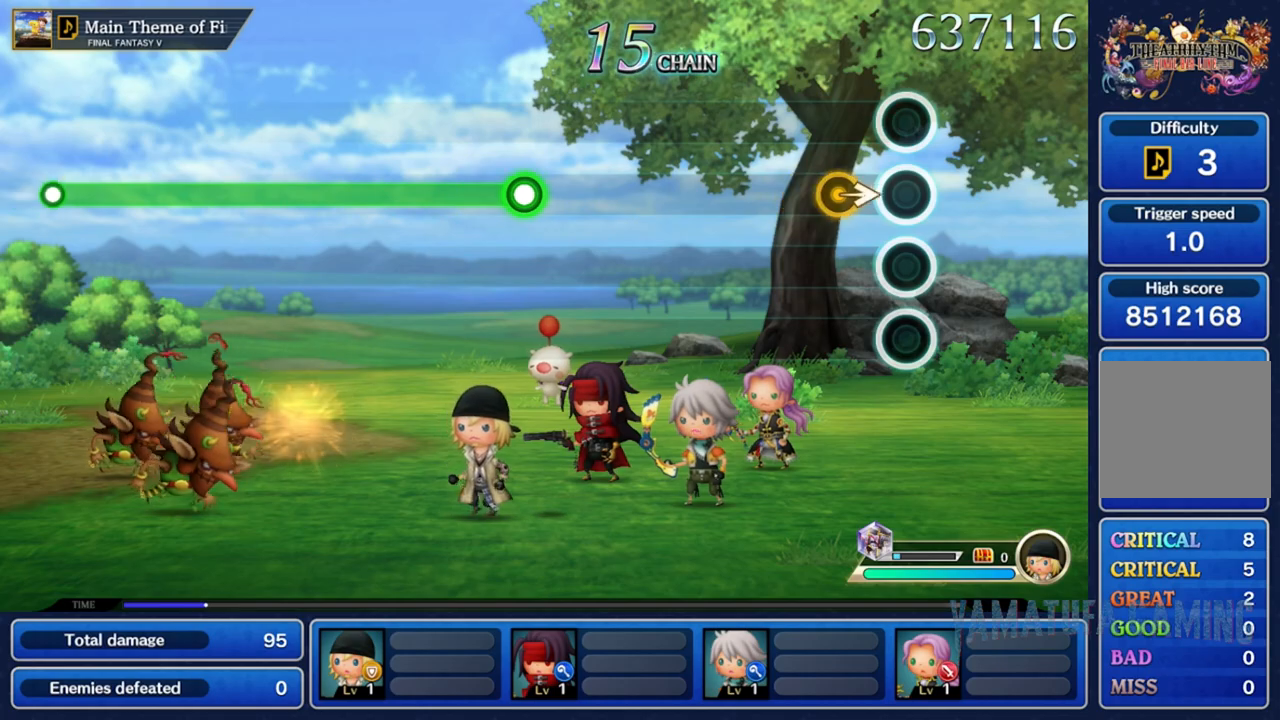
{"dt_ms": 500, "buttons": [], "left_stick": "center", "right_stick": "center", "events": [[133, "left_stick", "right"], [300, "left_stick", "center"]]}
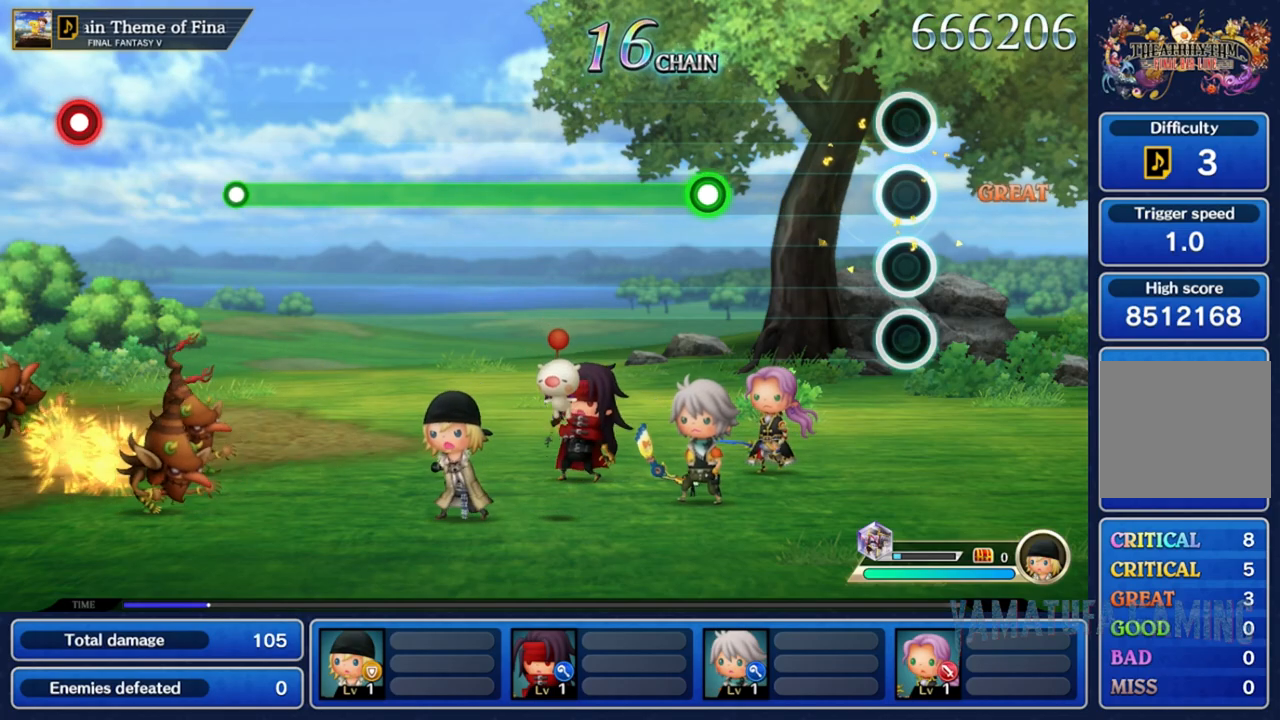
{"dt_ms": 500, "buttons": ["A"], "left_stick": "center", "right_stick": "center", "events": [[500, "A", "down"]]}